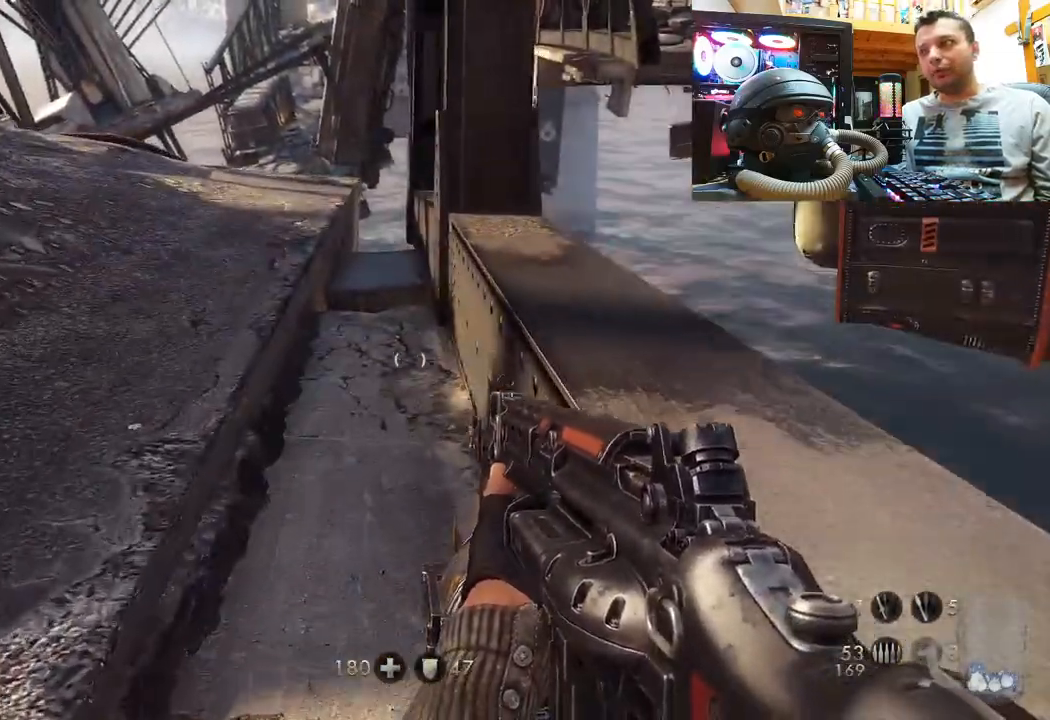
Gameplay with a controller (PlayStation layout); each line is a JSON object with the inputs held at the frame after it. "events" lists button and stick changes between this image and that frame as [ms after this image, input, new state], when the widget could be followed in between. Not read: L1 R3.
{"buttons": [], "left_stick": "center", "right_stick": "left", "events": [[67, "left_stick", "center"], [433, "right_stick", "left"]]}
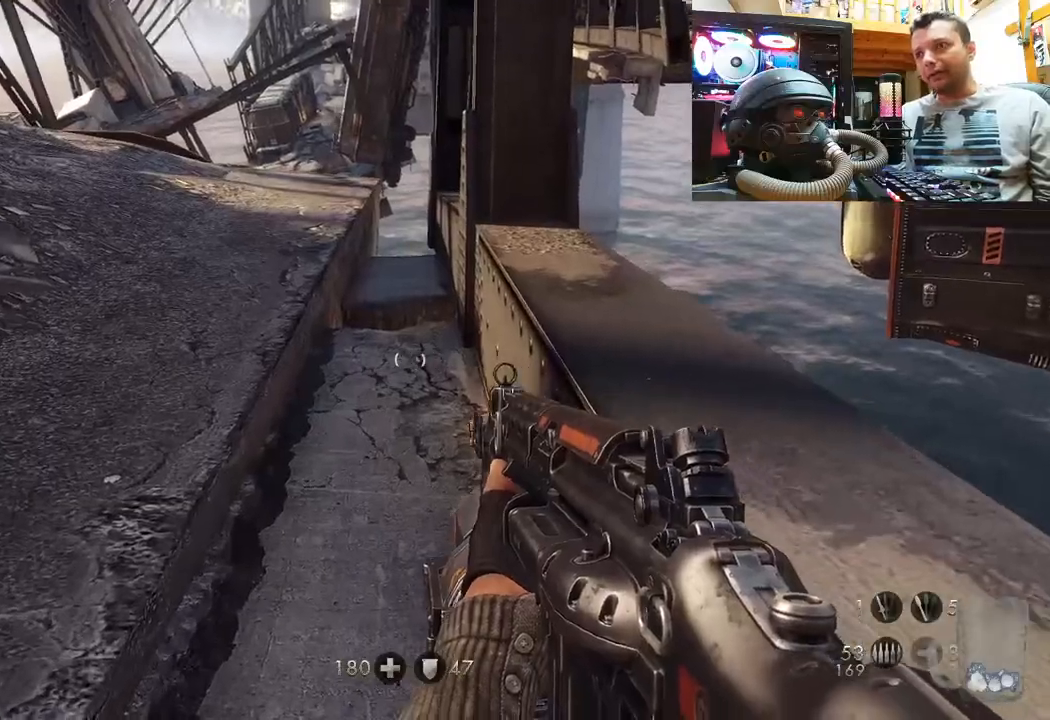
{"buttons": [], "left_stick": "up-left", "right_stick": "right", "events": [[133, "left_stick", "up"], [133, "right_stick", "center"], [300, "left_stick", "up-left"], [467, "right_stick", "right"]]}
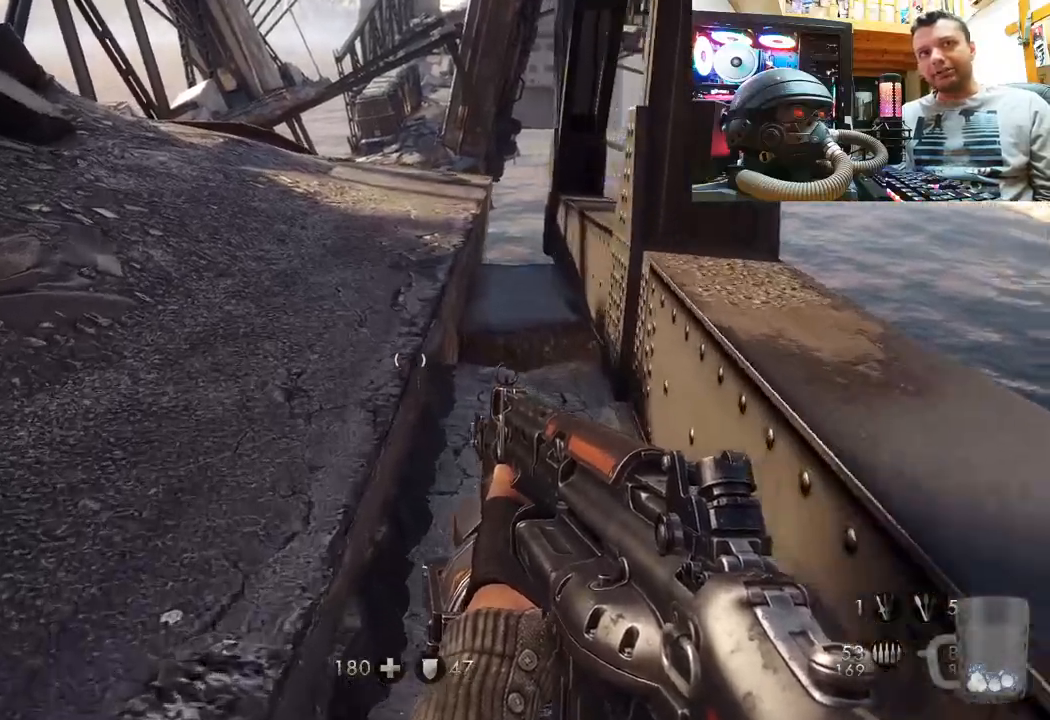
{"buttons": [], "left_stick": "up-left", "right_stick": "center", "events": [[317, "right_stick", "center"]]}
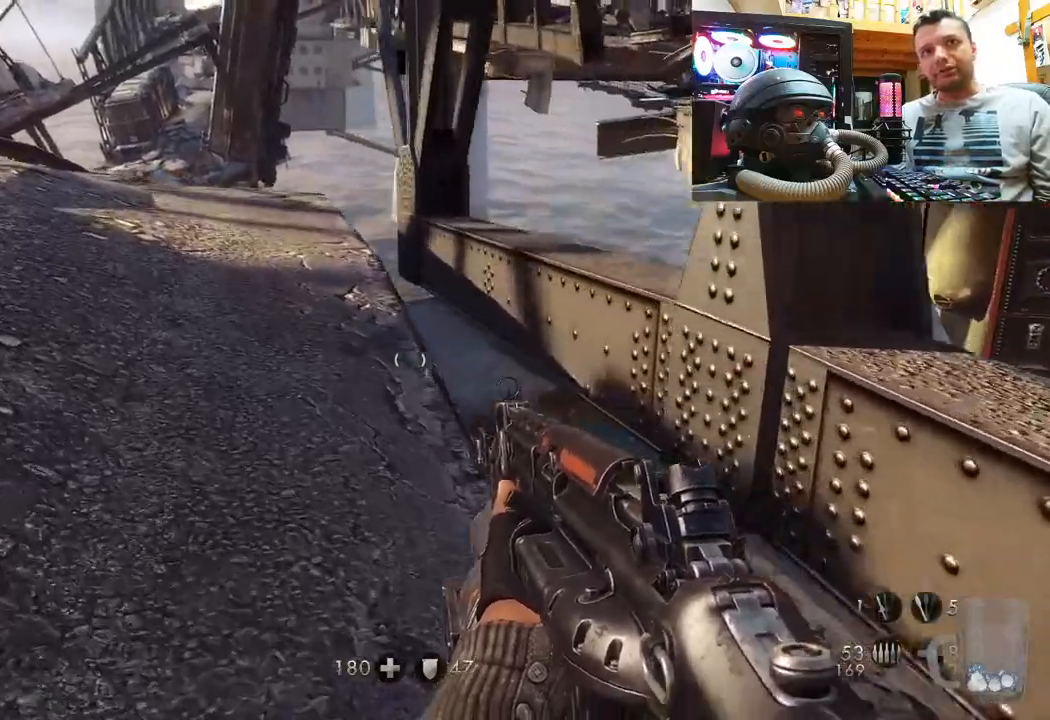
{"buttons": [], "left_stick": "down-left", "right_stick": "right", "events": [[83, "right_stick", "right"], [250, "left_stick", "down-left"]]}
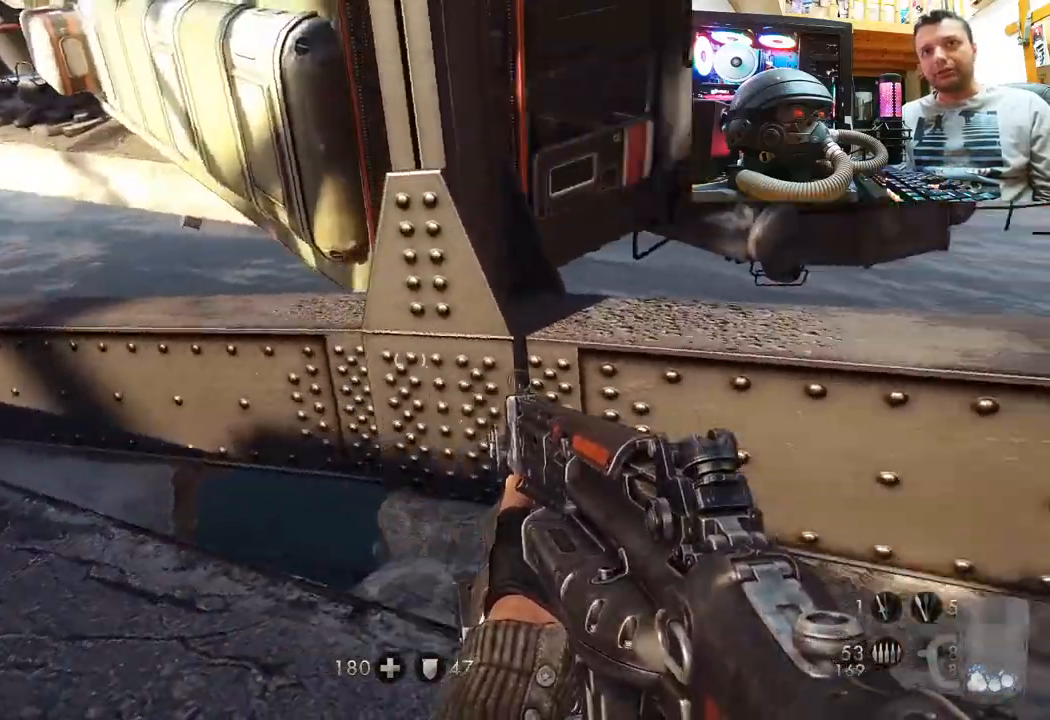
{"buttons": [], "left_stick": "center", "right_stick": "down-right", "events": [[217, "right_stick", "down-right"], [417, "left_stick", "center"]]}
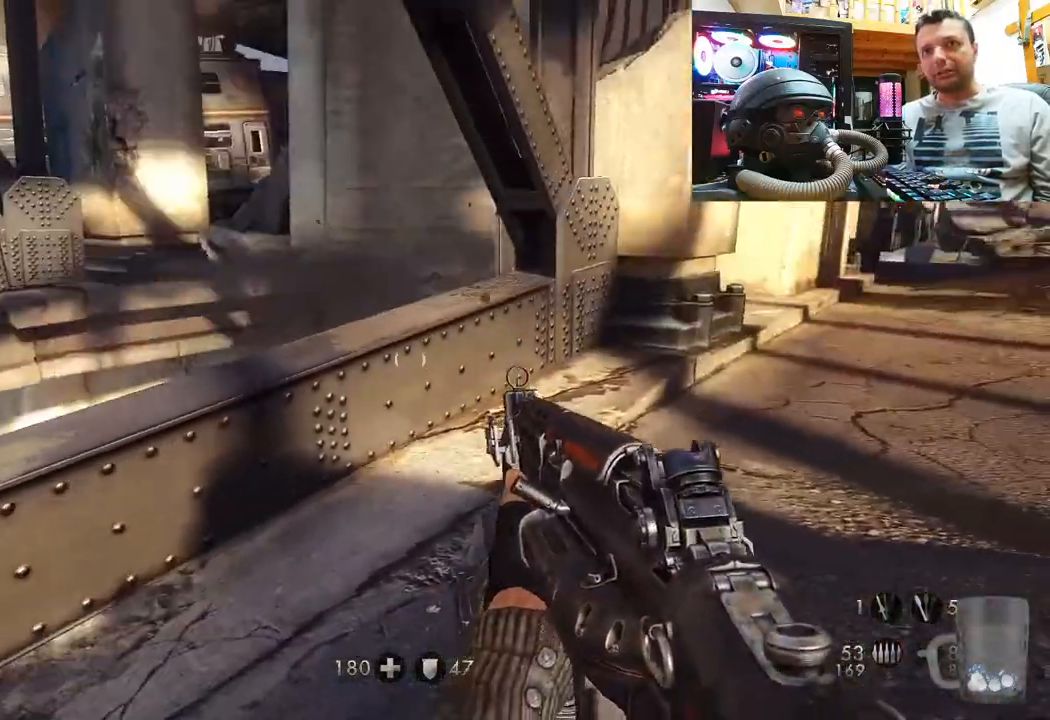
{"buttons": [], "left_stick": "up-right", "right_stick": "center", "events": [[83, "right_stick", "center"], [133, "left_stick", "up-right"]]}
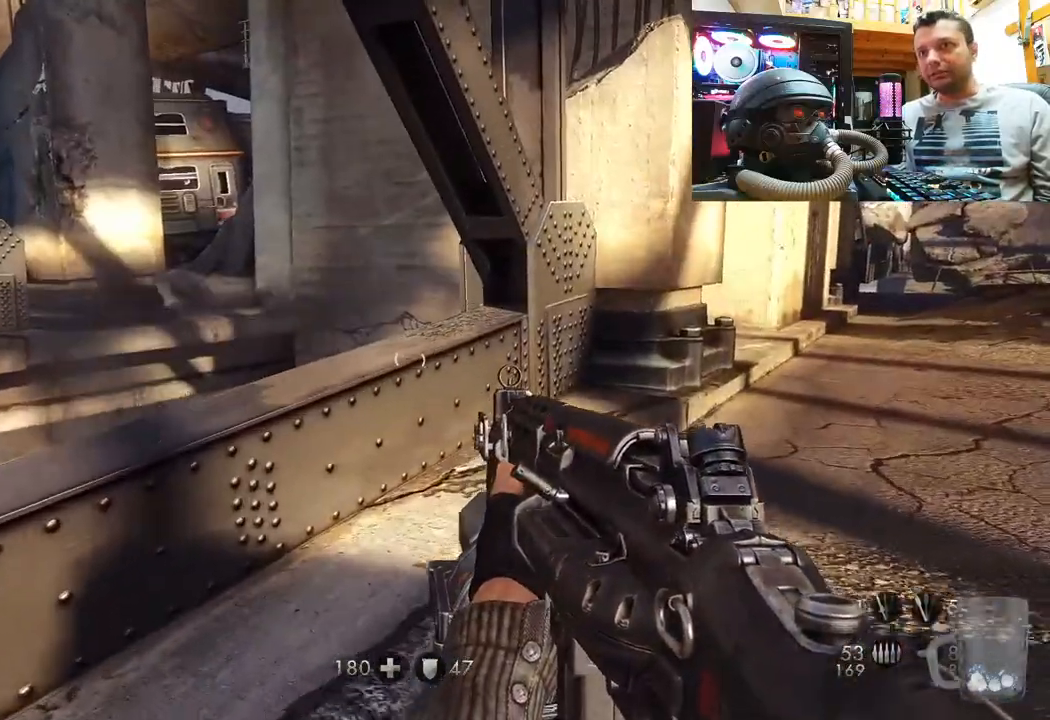
{"buttons": [], "left_stick": "down-right", "right_stick": "up-left", "events": [[67, "right_stick", "left"], [417, "left_stick", "down-right"], [417, "right_stick", "up-left"]]}
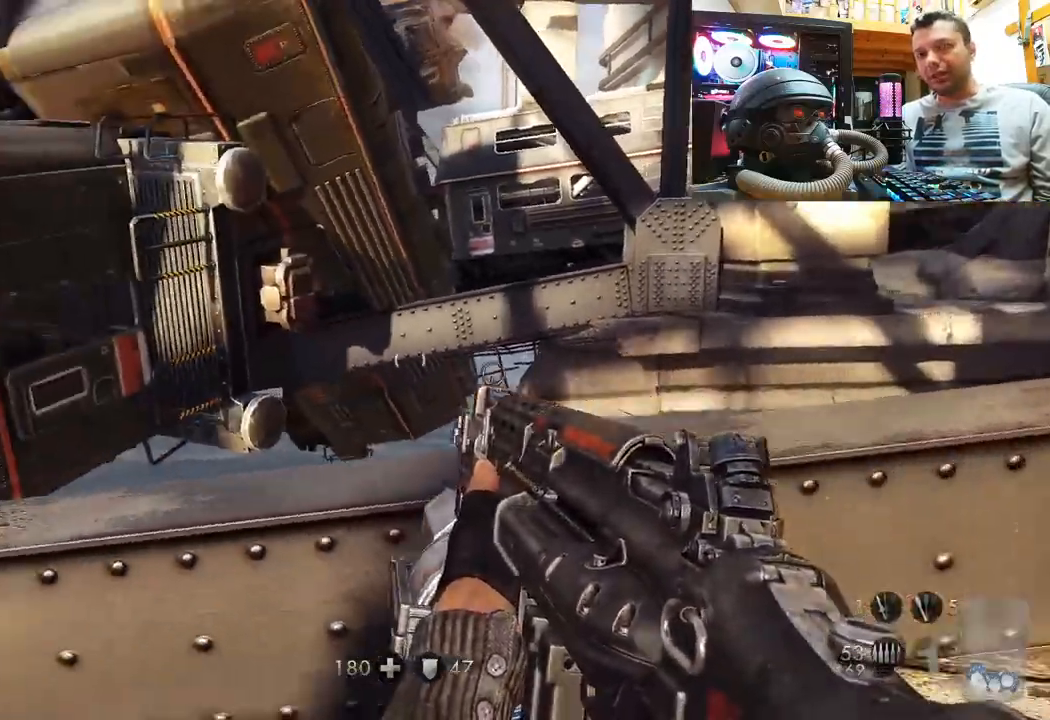
{"buttons": [], "left_stick": "up", "right_stick": "center", "events": [[217, "left_stick", "up-right"], [333, "left_stick", "up"], [350, "right_stick", "center"]]}
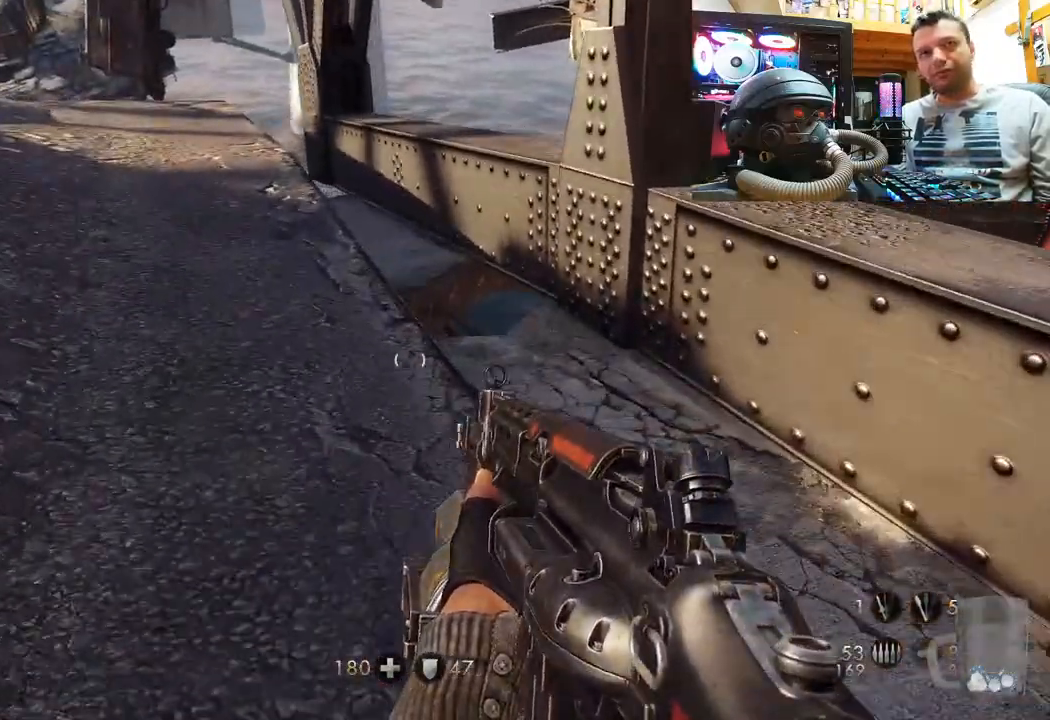
{"buttons": [], "left_stick": "up", "right_stick": "center", "events": [[250, "right_stick", "up-right"], [450, "right_stick", "center"]]}
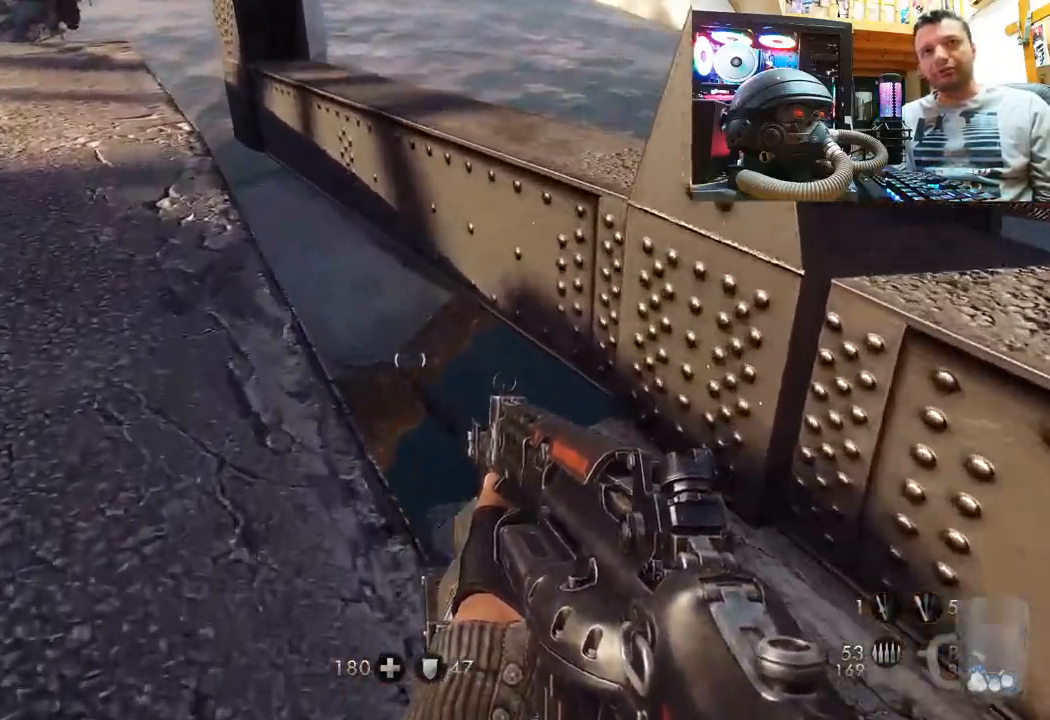
{"buttons": [], "left_stick": "up", "right_stick": "center", "events": []}
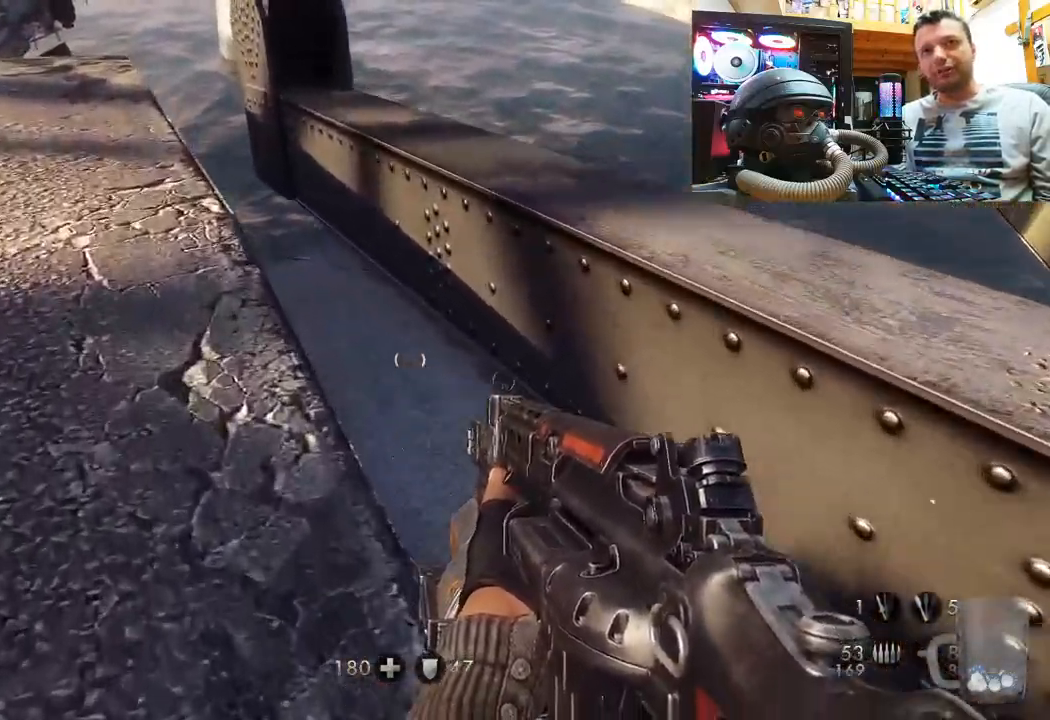
{"buttons": [], "left_stick": "up", "right_stick": "center", "events": []}
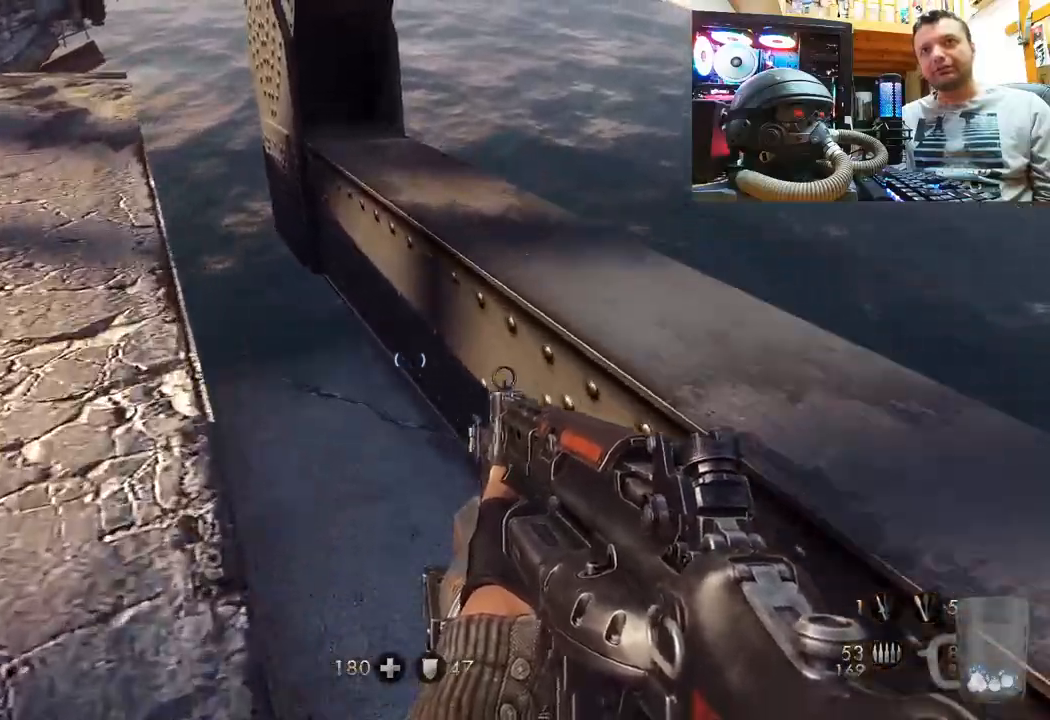
{"buttons": [], "left_stick": "up-right", "right_stick": "left", "events": [[33, "left_stick", "center"], [200, "right_stick", "left"], [400, "left_stick", "up-right"]]}
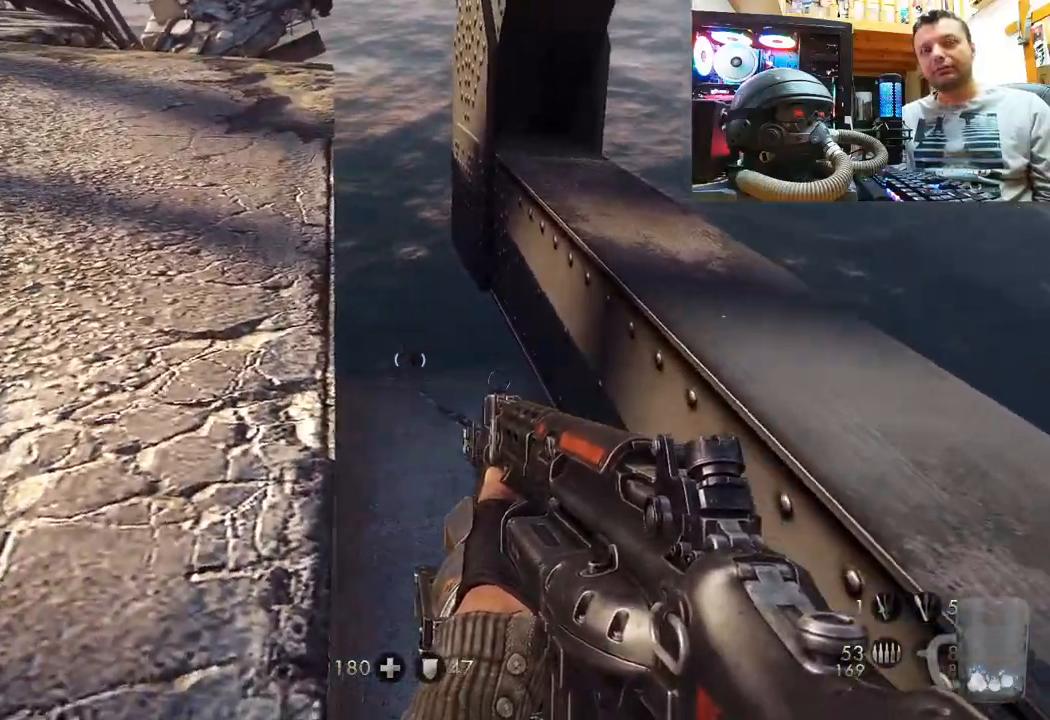
{"buttons": [], "left_stick": "up", "right_stick": "left", "events": [[17, "right_stick", "center"], [83, "left_stick", "up-left"], [400, "right_stick", "left"], [417, "left_stick", "up"]]}
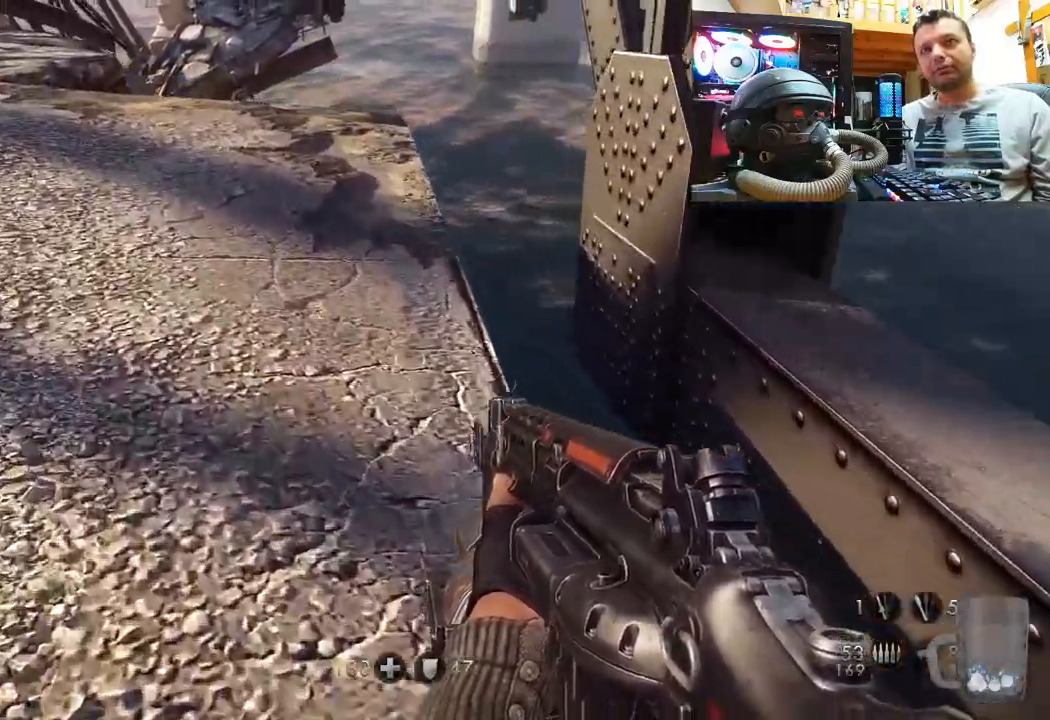
{"buttons": [], "left_stick": "up", "right_stick": "center", "events": [[50, "right_stick", "center"]]}
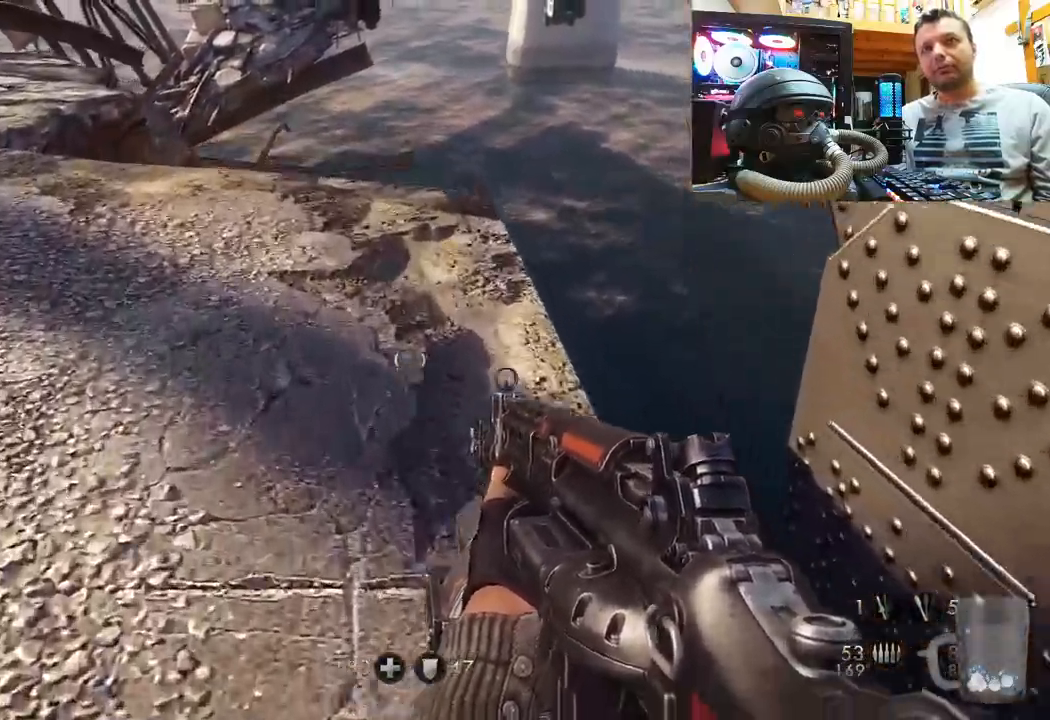
{"buttons": [], "left_stick": "up", "right_stick": "left", "events": [[67, "right_stick", "down"], [250, "right_stick", "center"], [333, "right_stick", "left"]]}
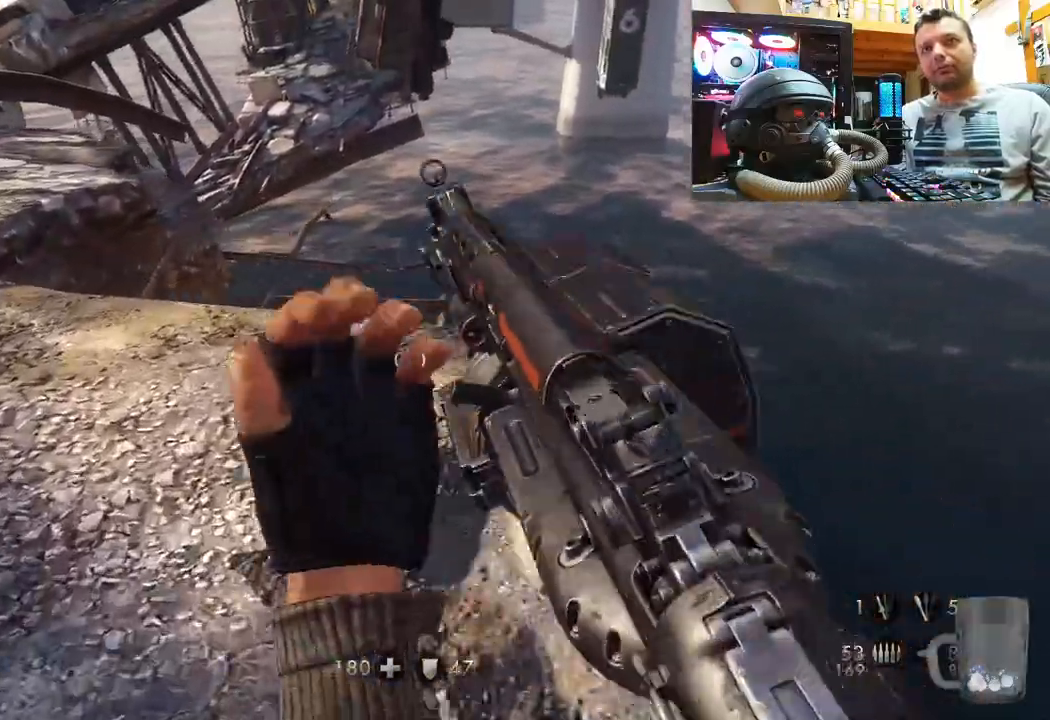
{"buttons": [], "left_stick": "center", "right_stick": "left", "events": [[17, "left_stick", "center"], [200, "right_stick", "down-left"], [467, "right_stick", "left"]]}
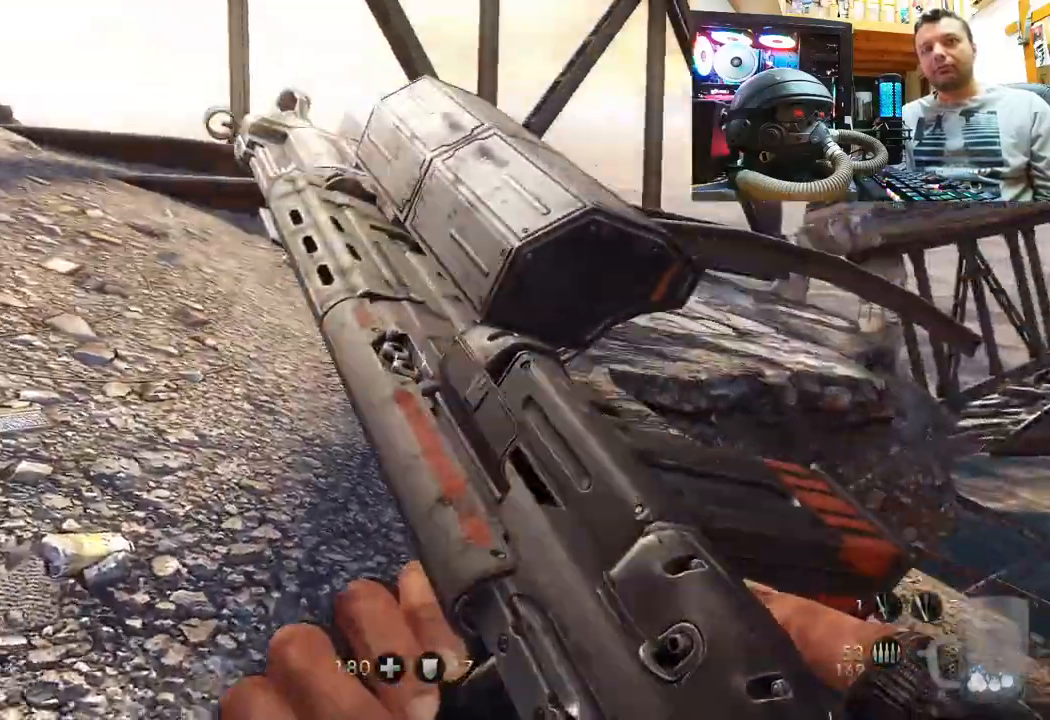
{"buttons": [], "left_stick": "up", "right_stick": "down-left", "events": [[117, "right_stick", "down-left"], [167, "left_stick", "up"], [233, "right_stick", "right"], [283, "right_stick", "center"], [383, "right_stick", "left"], [467, "right_stick", "down-left"]]}
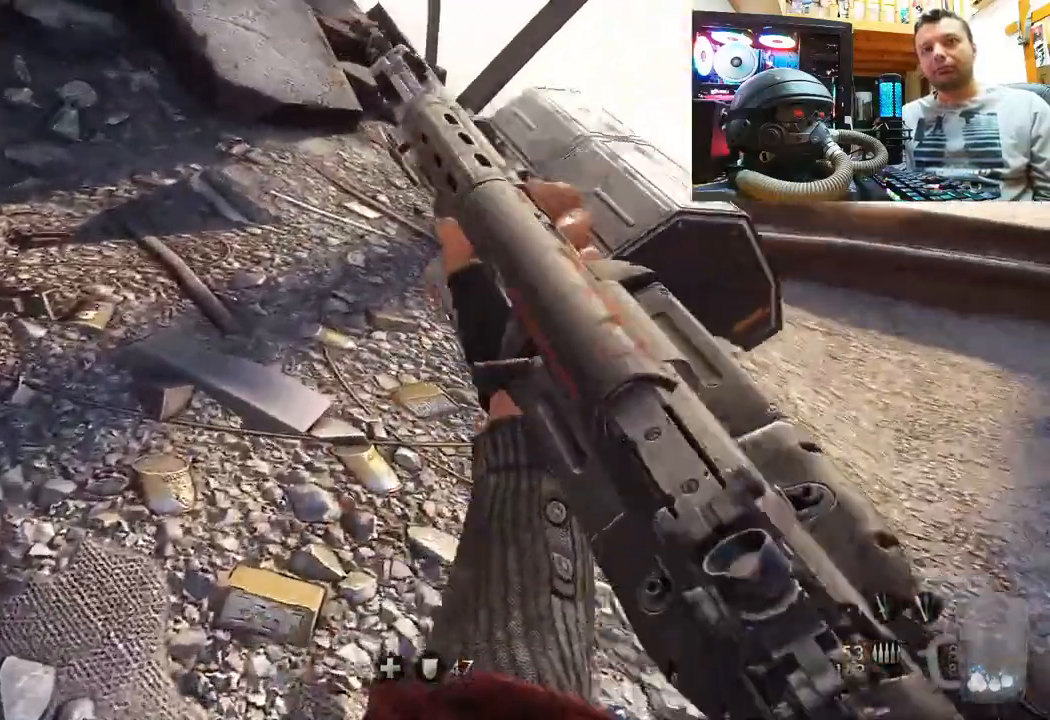
{"buttons": [], "left_stick": "up", "right_stick": "center", "events": [[367, "right_stick", "center"]]}
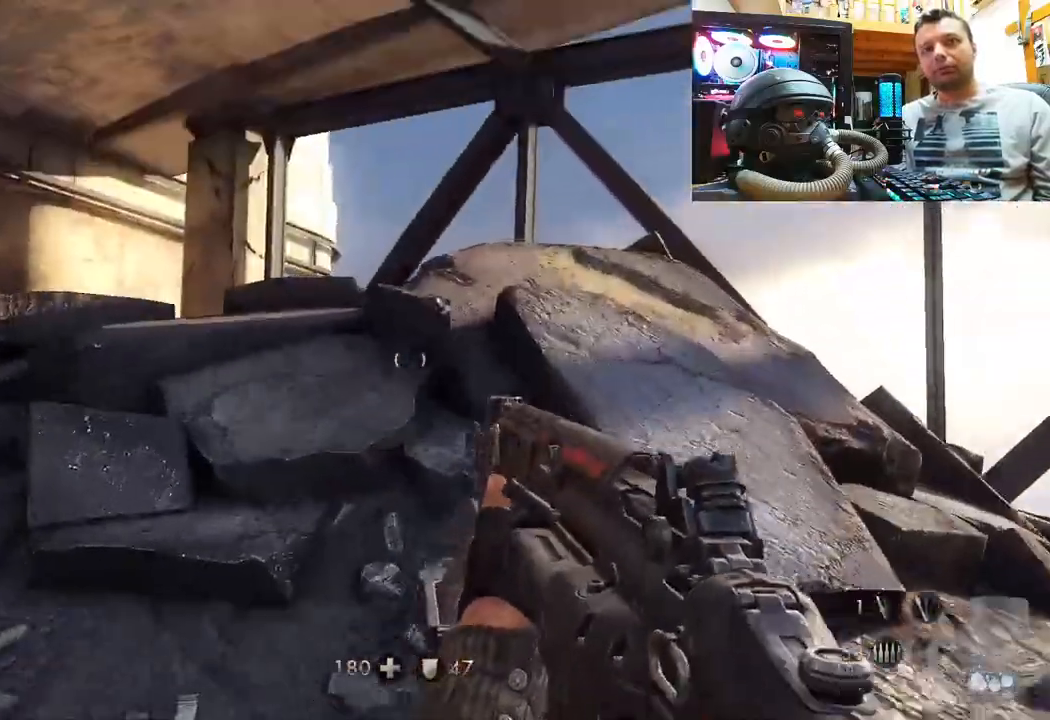
{"buttons": [], "left_stick": "down-left", "right_stick": "up-right", "events": [[133, "left_stick", "up-left"], [200, "right_stick", "up-right"], [350, "left_stick", "down-left"]]}
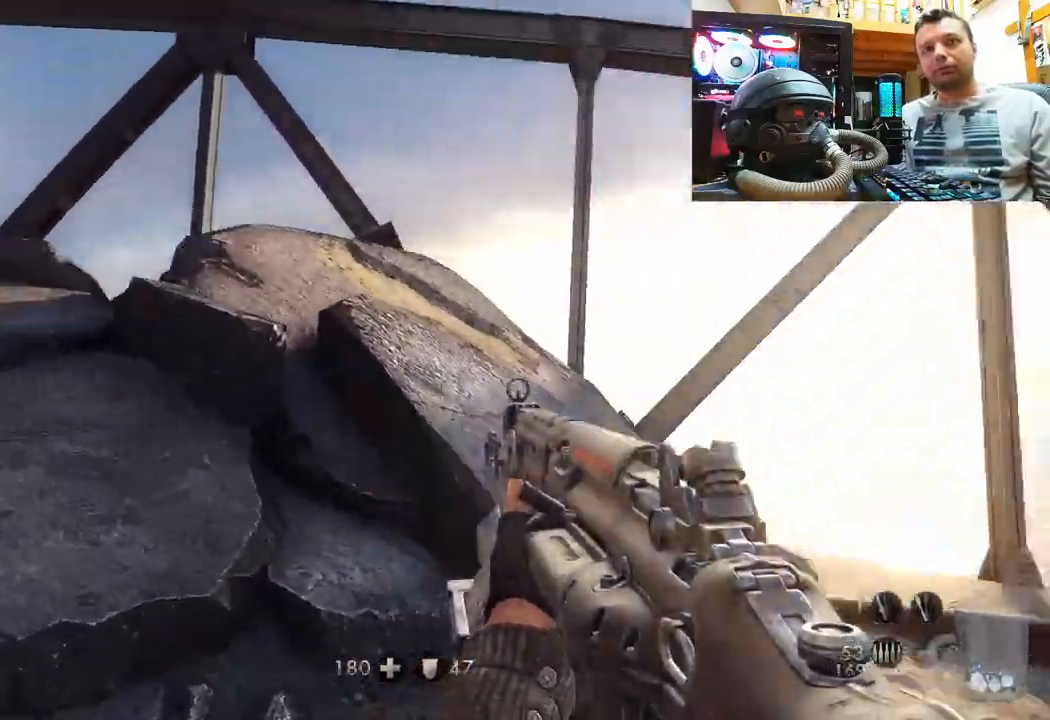
{"buttons": [], "left_stick": "down-left", "right_stick": "up-left", "events": [[67, "left_stick", "center"], [317, "left_stick", "down-left"], [400, "right_stick", "up-left"]]}
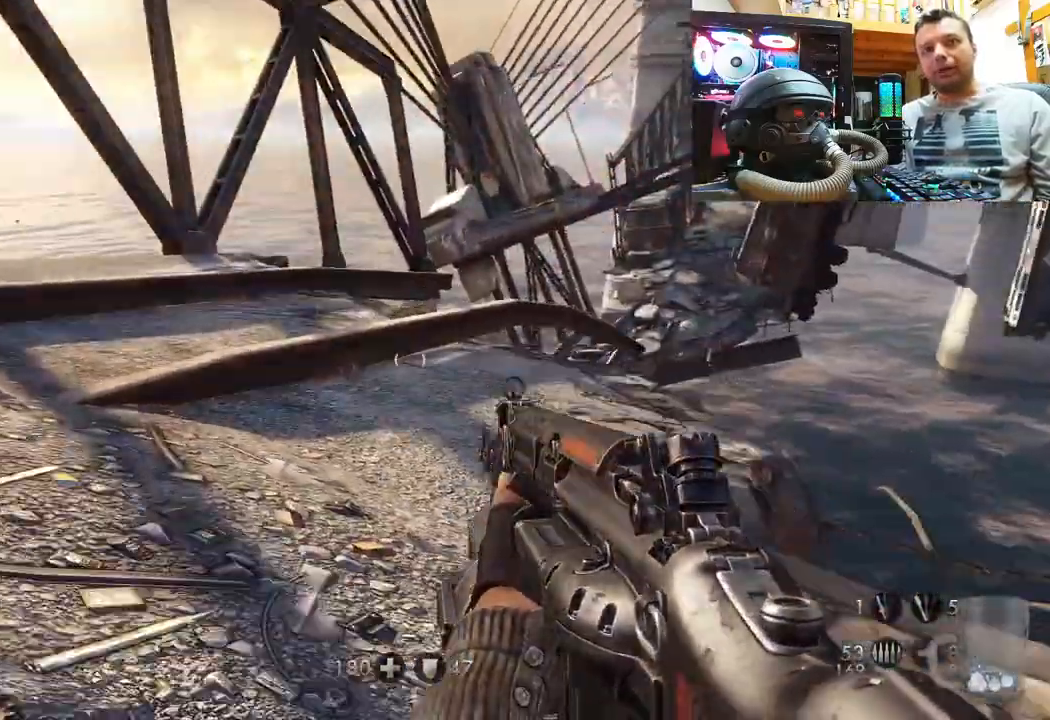
{"buttons": [], "left_stick": "up", "right_stick": "down-right", "events": [[283, "right_stick", "center"], [350, "left_stick", "up"], [433, "right_stick", "right"], [483, "right_stick", "down-right"]]}
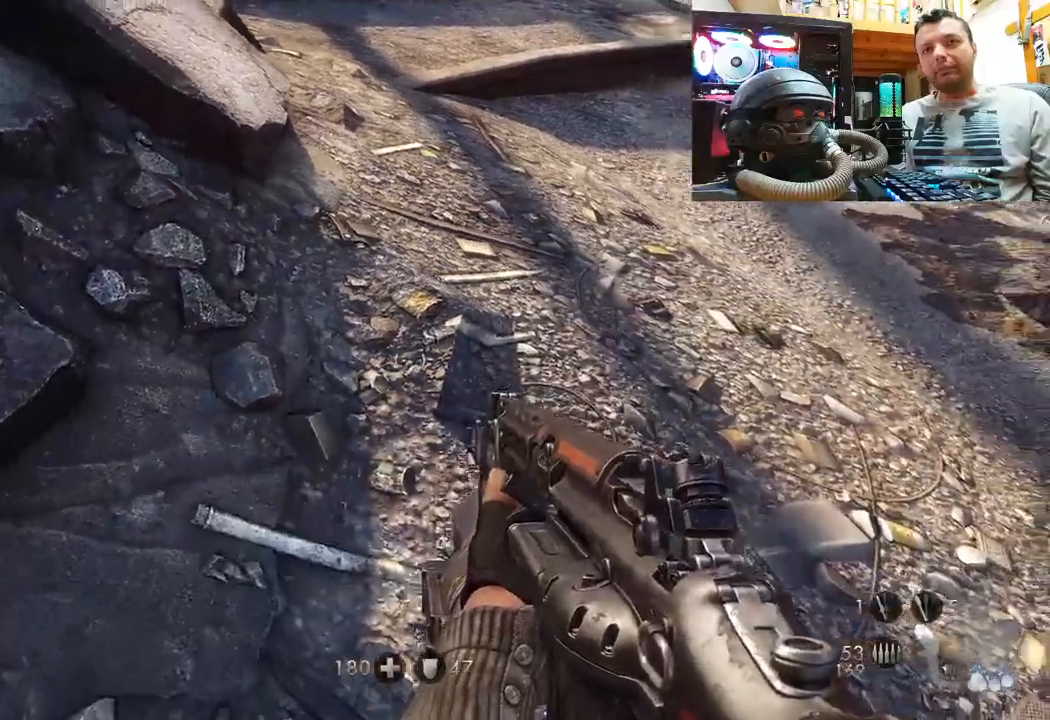
{"buttons": [], "left_stick": "up", "right_stick": "center", "events": [[333, "right_stick", "center"]]}
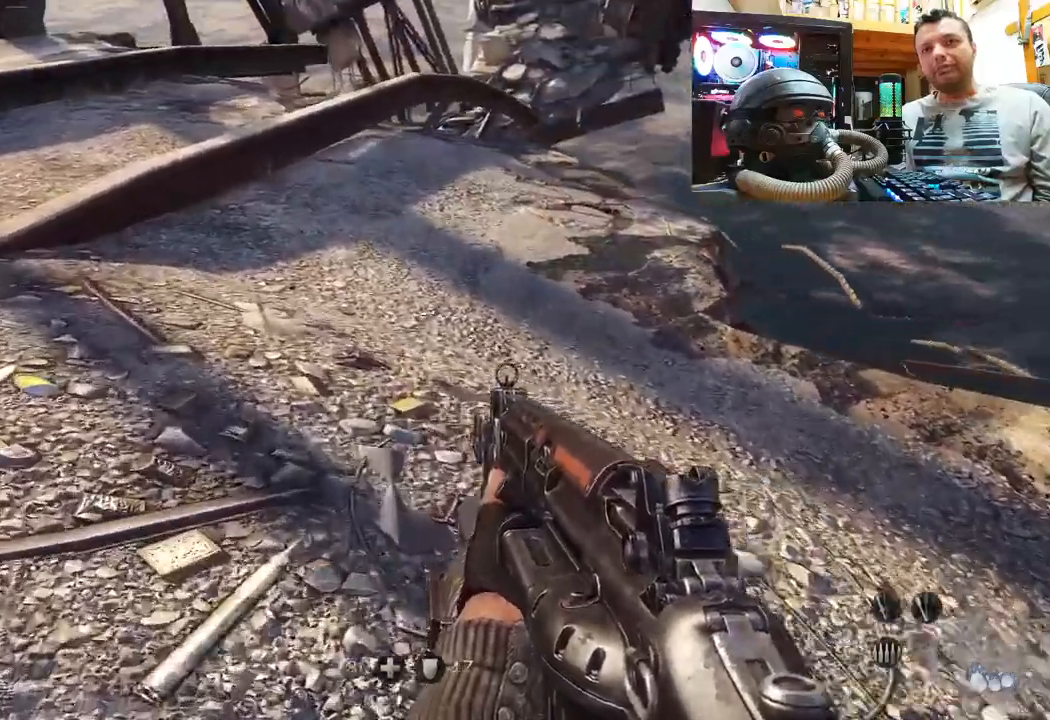
{"buttons": [], "left_stick": "up", "right_stick": "center", "events": [[67, "right_stick", "down"], [317, "right_stick", "up-left"], [500, "right_stick", "center"]]}
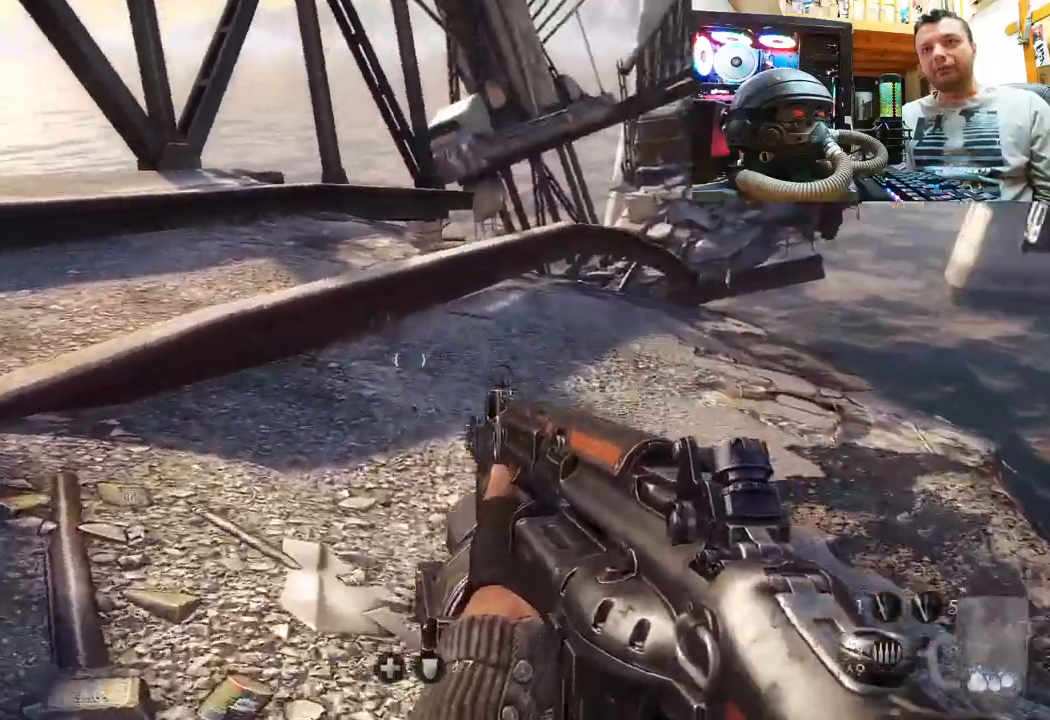
{"buttons": [], "left_stick": "up-left", "right_stick": "center", "events": [[383, "left_stick", "up-left"]]}
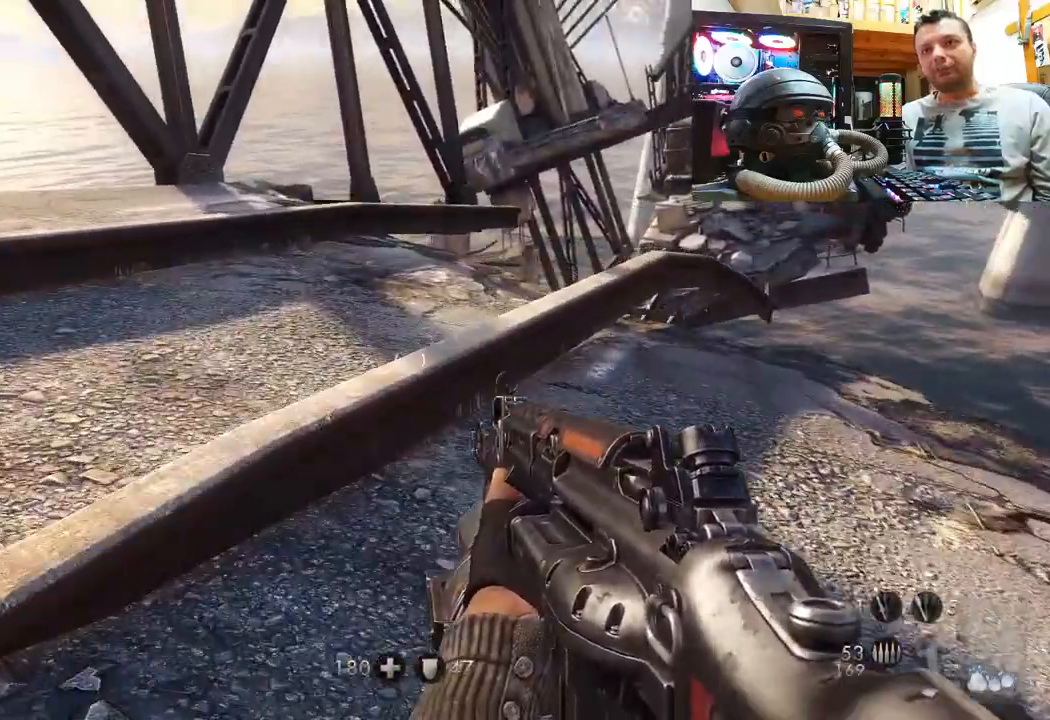
{"buttons": [], "left_stick": "up-left", "right_stick": "center", "events": []}
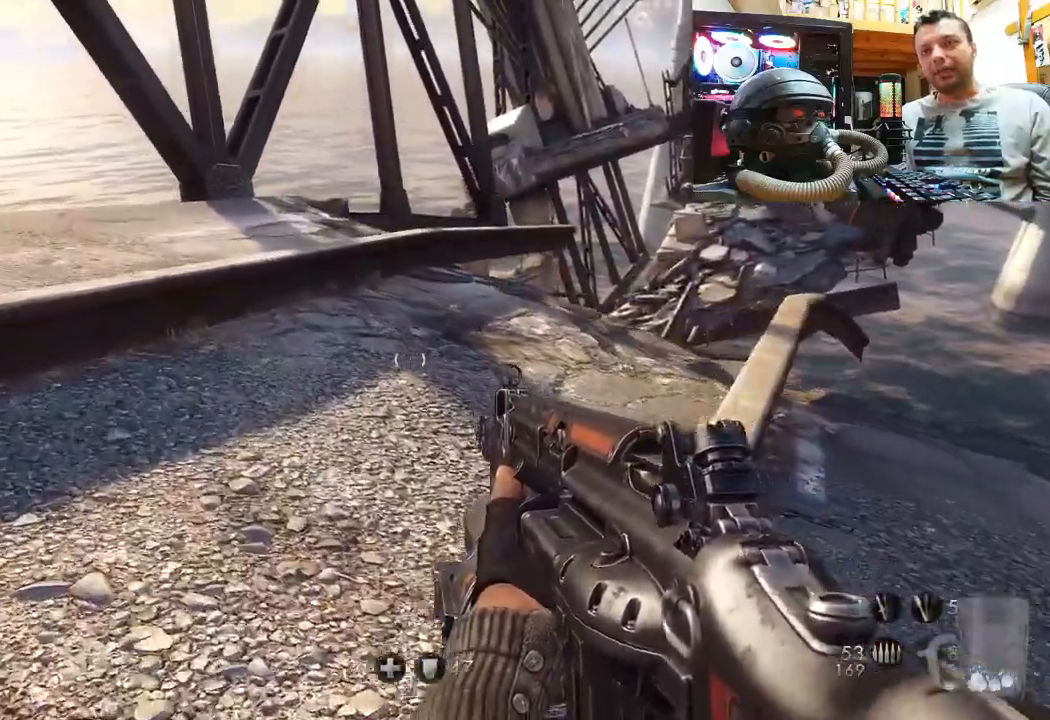
{"buttons": [], "left_stick": "up-left", "right_stick": "right", "events": [[167, "right_stick", "right"]]}
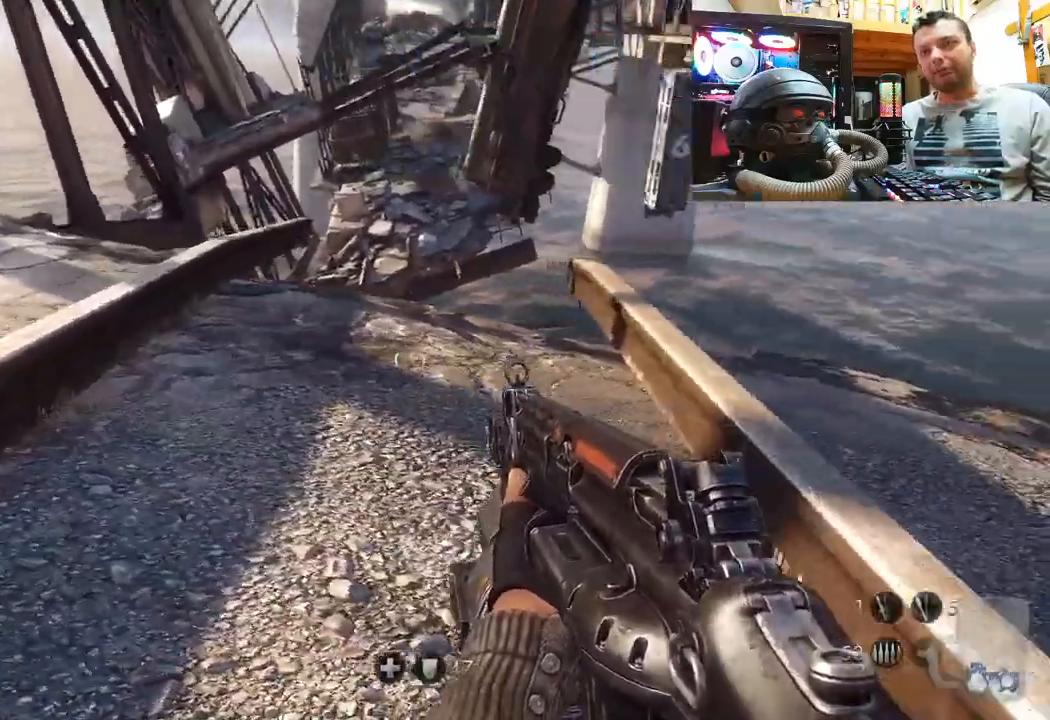
{"buttons": [], "left_stick": "up", "right_stick": "center", "events": [[117, "right_stick", "center"], [200, "left_stick", "up"]]}
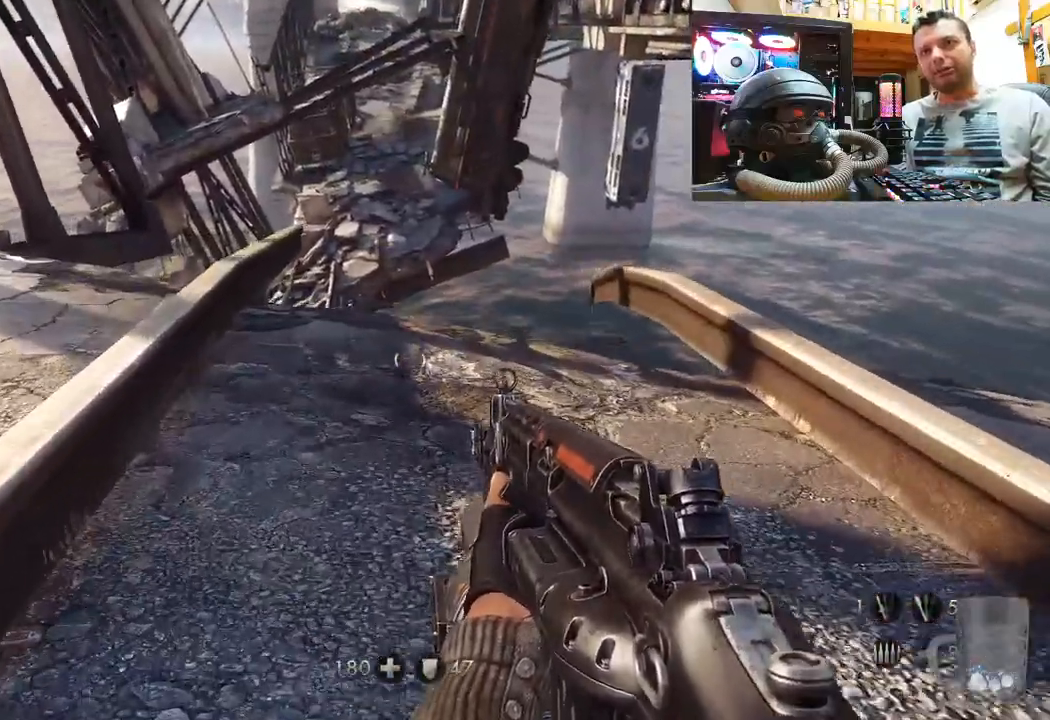
{"buttons": ["CROSS"], "left_stick": "up-left", "right_stick": "center", "events": [[67, "left_stick", "up-left"], [200, "CROSS", "down"]]}
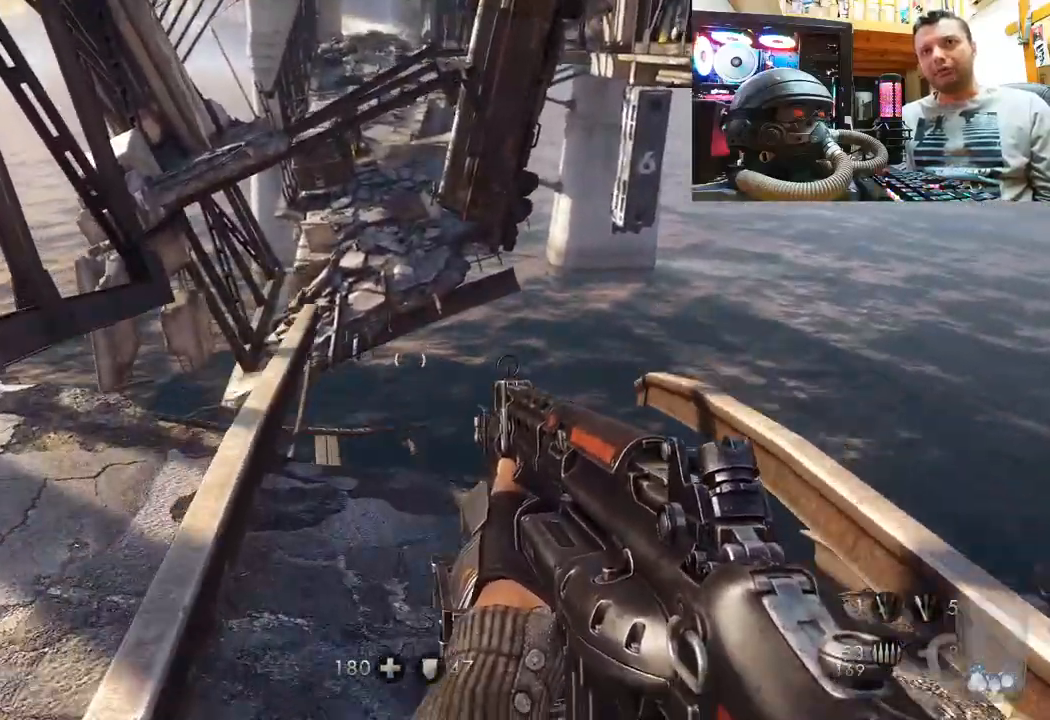
{"buttons": [], "left_stick": "up-left", "right_stick": "center", "events": [[417, "CROSS", "up"]]}
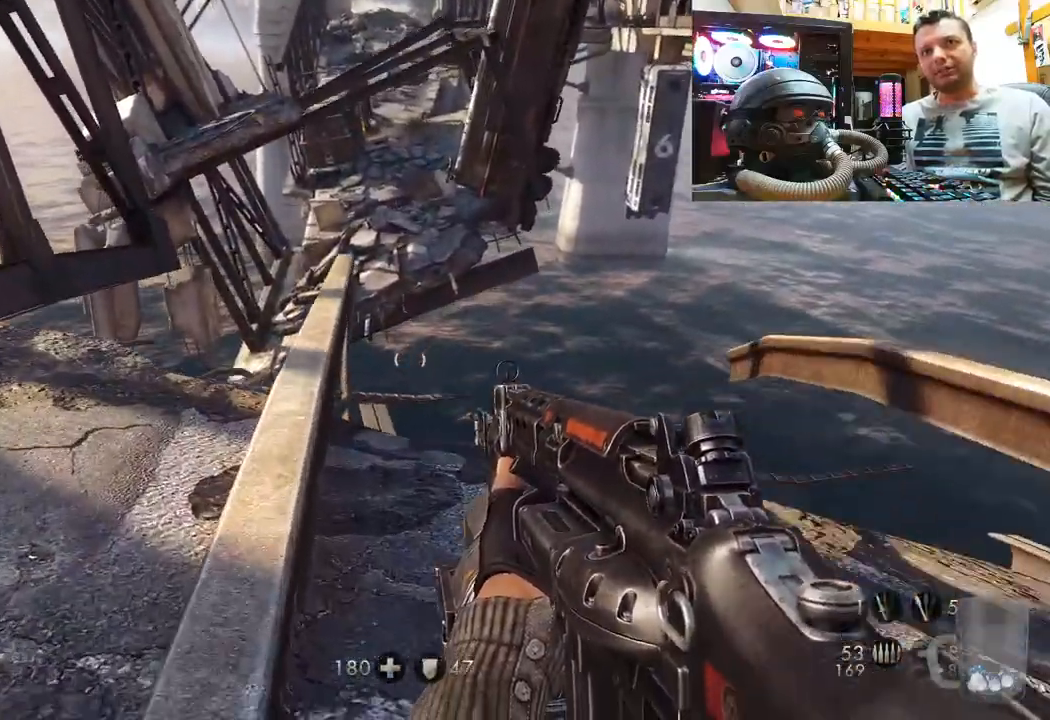
{"buttons": [], "left_stick": "up", "right_stick": "up", "events": [[333, "left_stick", "up"], [433, "right_stick", "up"]]}